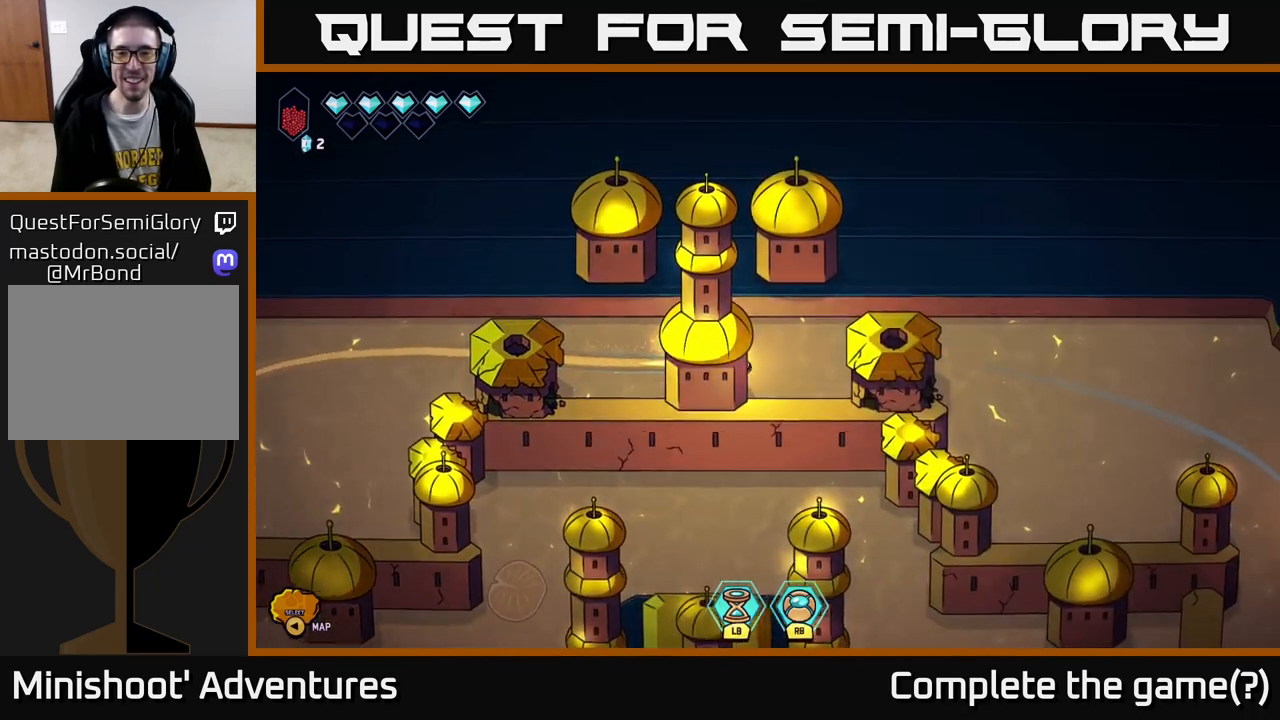
Gameplay with a controller (Xbox layout); each line is a JSON object with the inputs held at the frame after it. "events" lists button and stick changes between this image and that frame as [ms after this image, input, new state], when the widget could be followed in between.
{"buttons": ["L2"], "left_stick": "right", "right_stick": "center", "events": []}
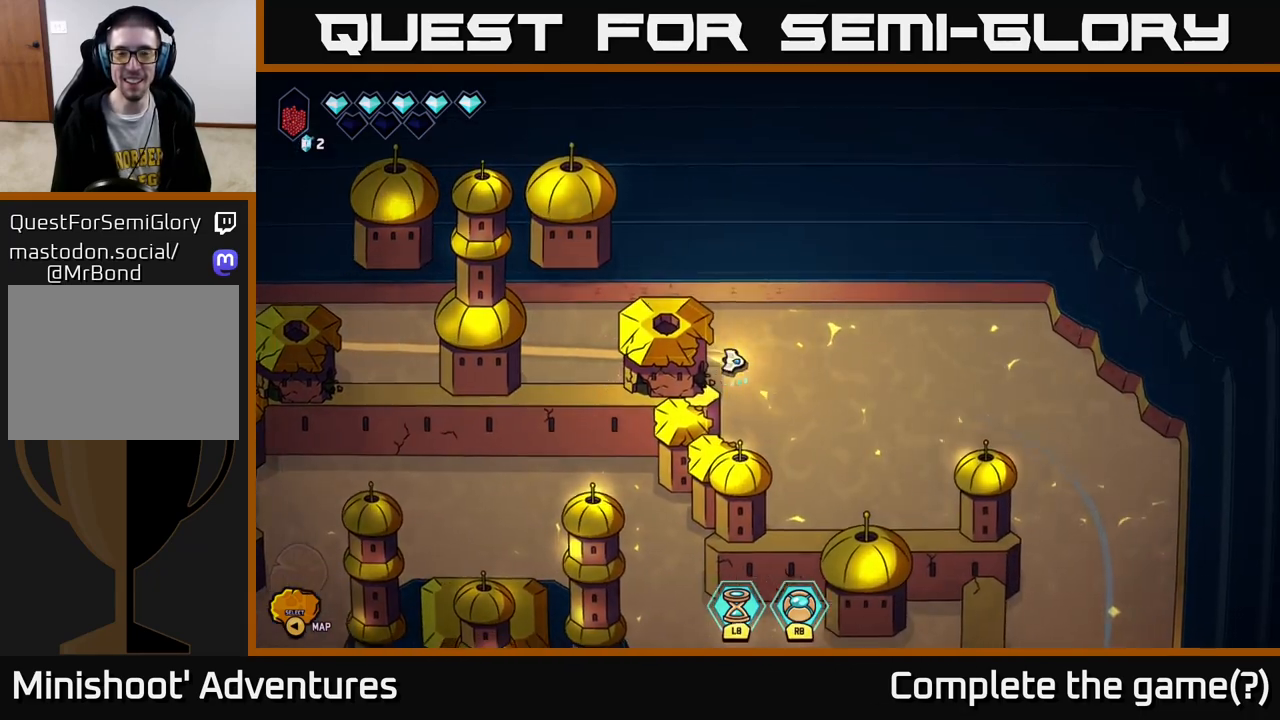
{"buttons": [], "left_stick": "down-right", "right_stick": "center", "events": [[217, "L2", "up"], [233, "left_stick", "down-right"]]}
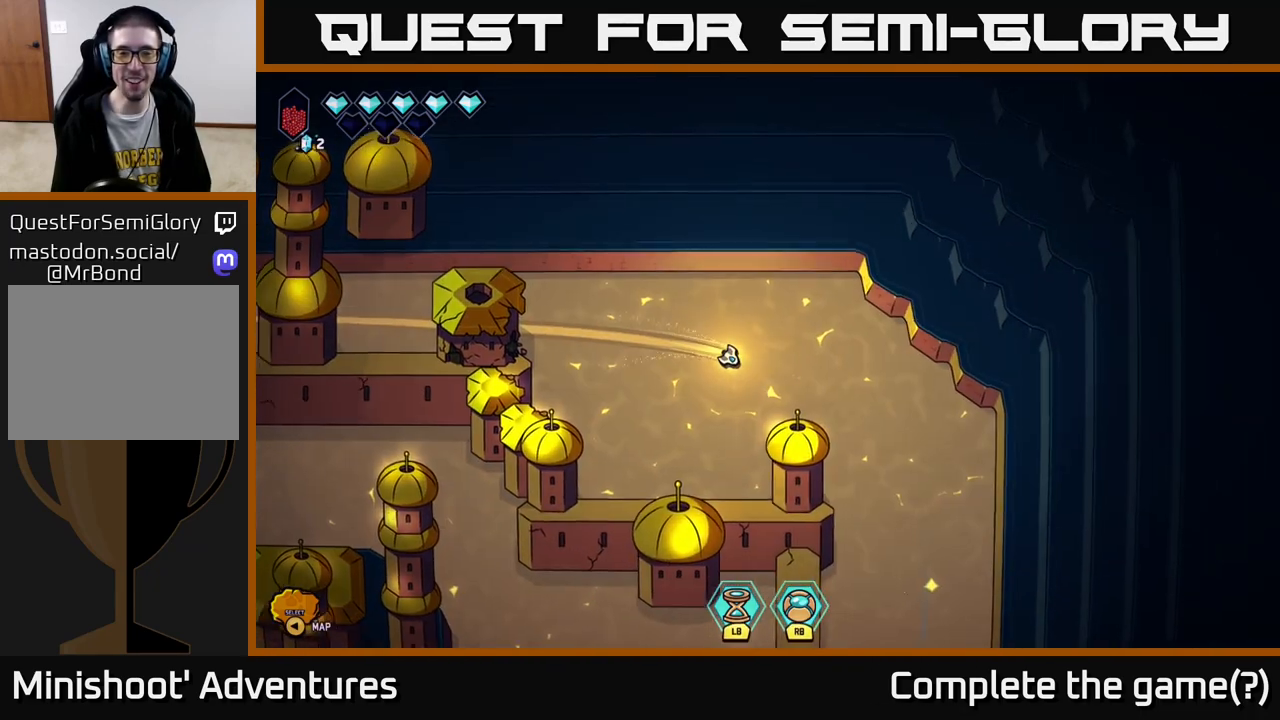
{"buttons": [], "left_stick": "down", "right_stick": "center", "events": [[183, "left_stick", "down"]]}
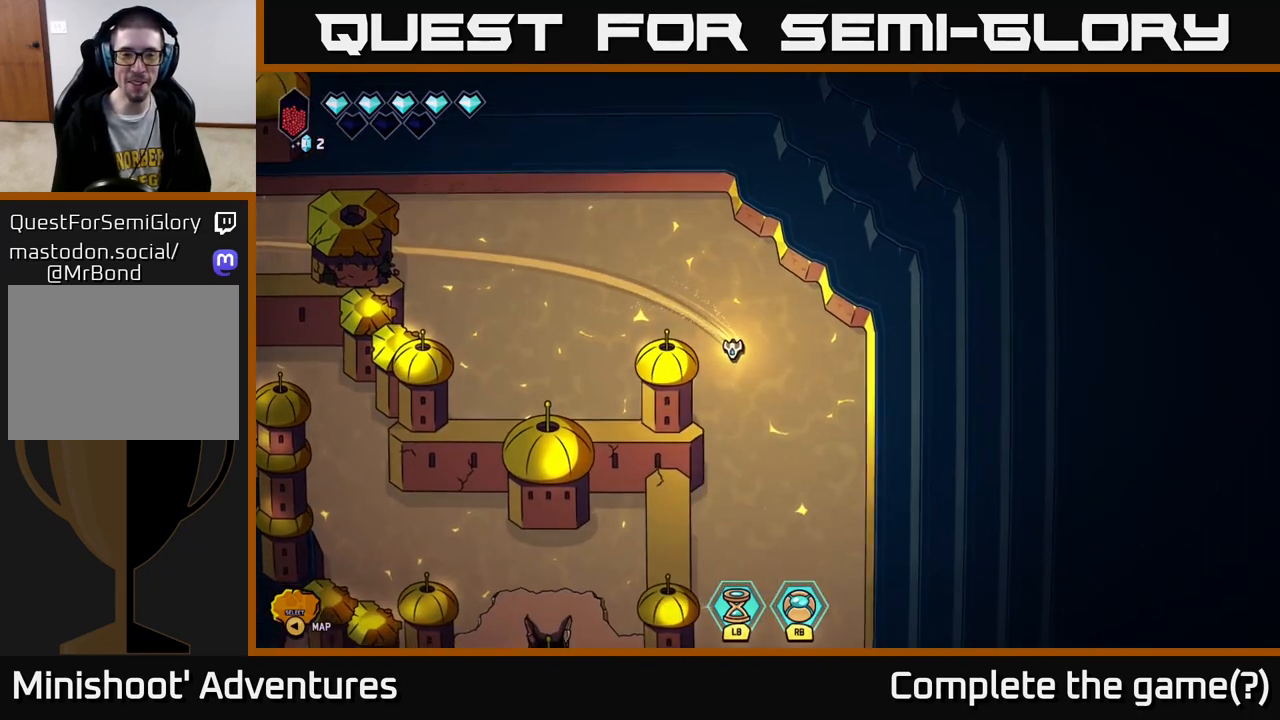
{"buttons": [], "left_stick": "down", "right_stick": "center", "events": []}
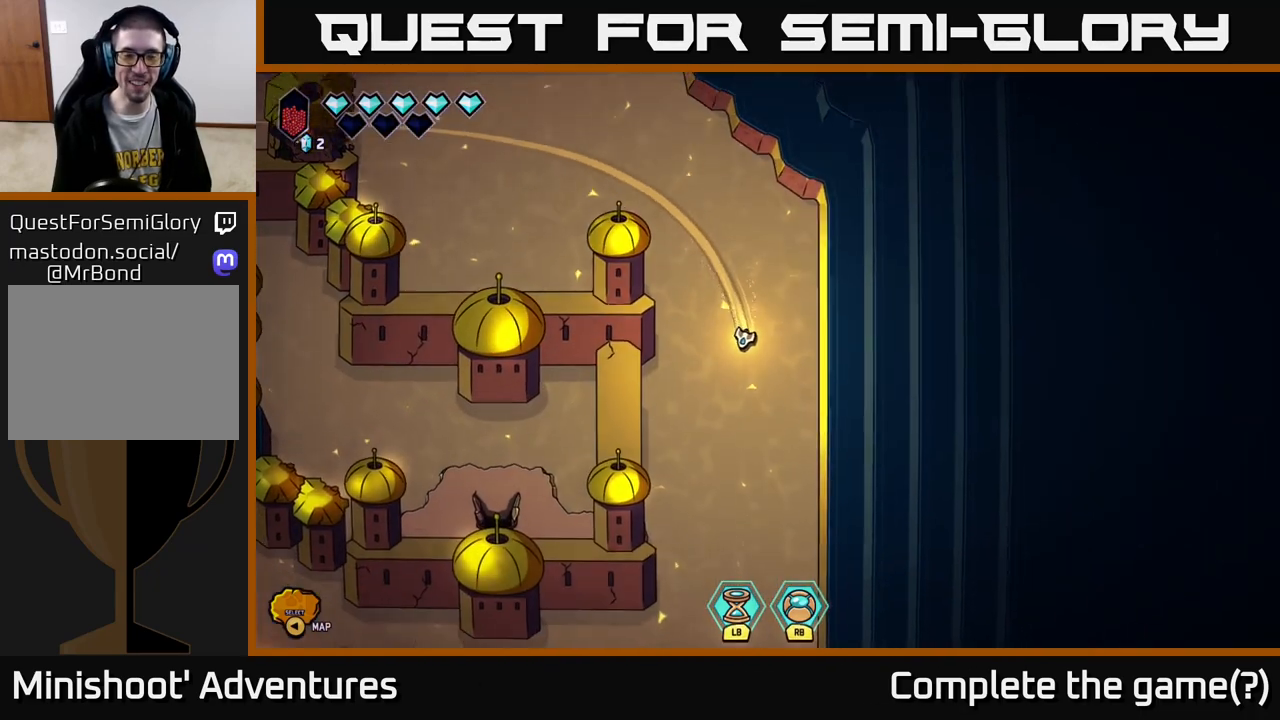
{"buttons": [], "left_stick": "down", "right_stick": "center", "events": []}
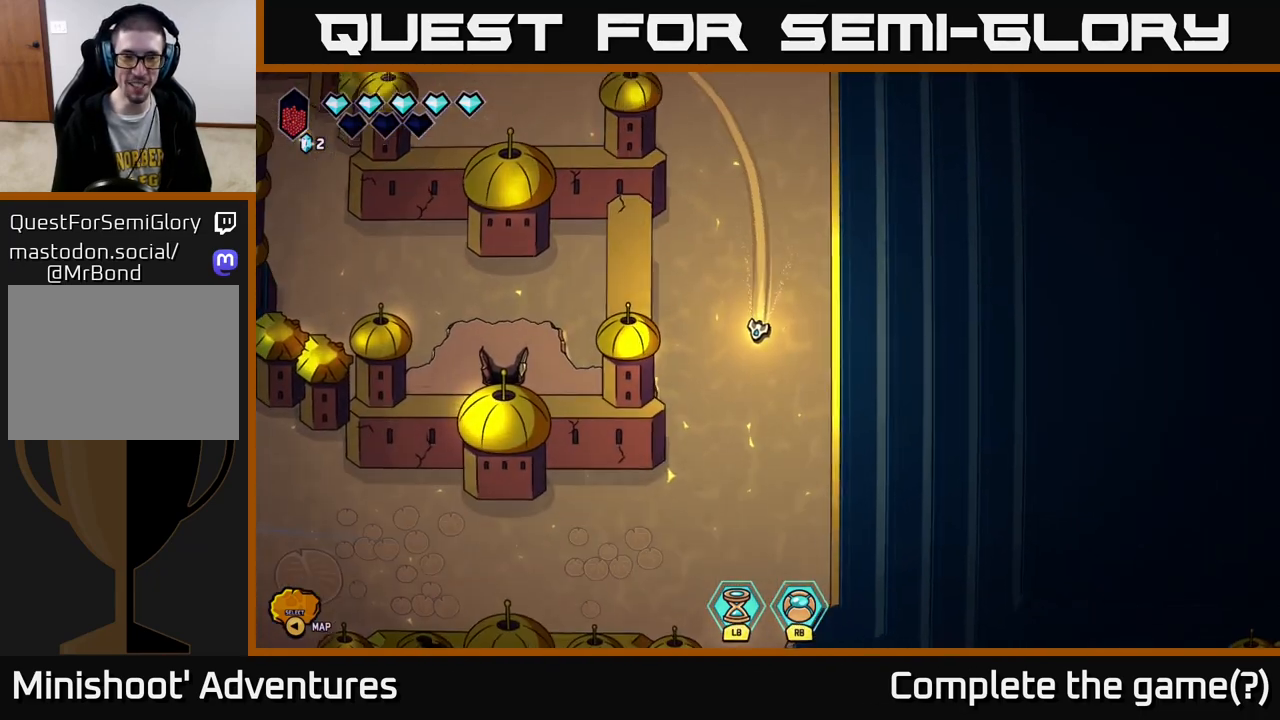
{"buttons": [], "left_stick": "left", "right_stick": "center", "events": [[100, "left_stick", "down-left"], [350, "left_stick", "left"]]}
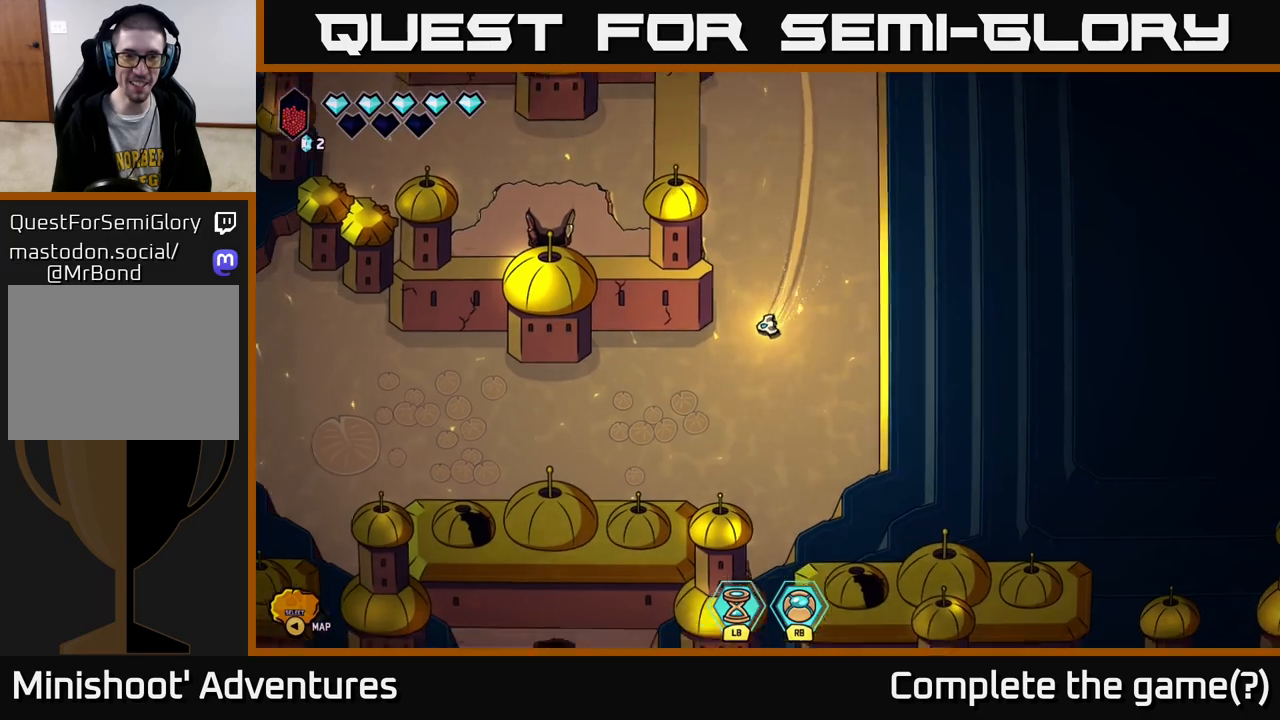
{"buttons": ["L2"], "left_stick": "left", "right_stick": "center", "events": [[150, "L2", "down"]]}
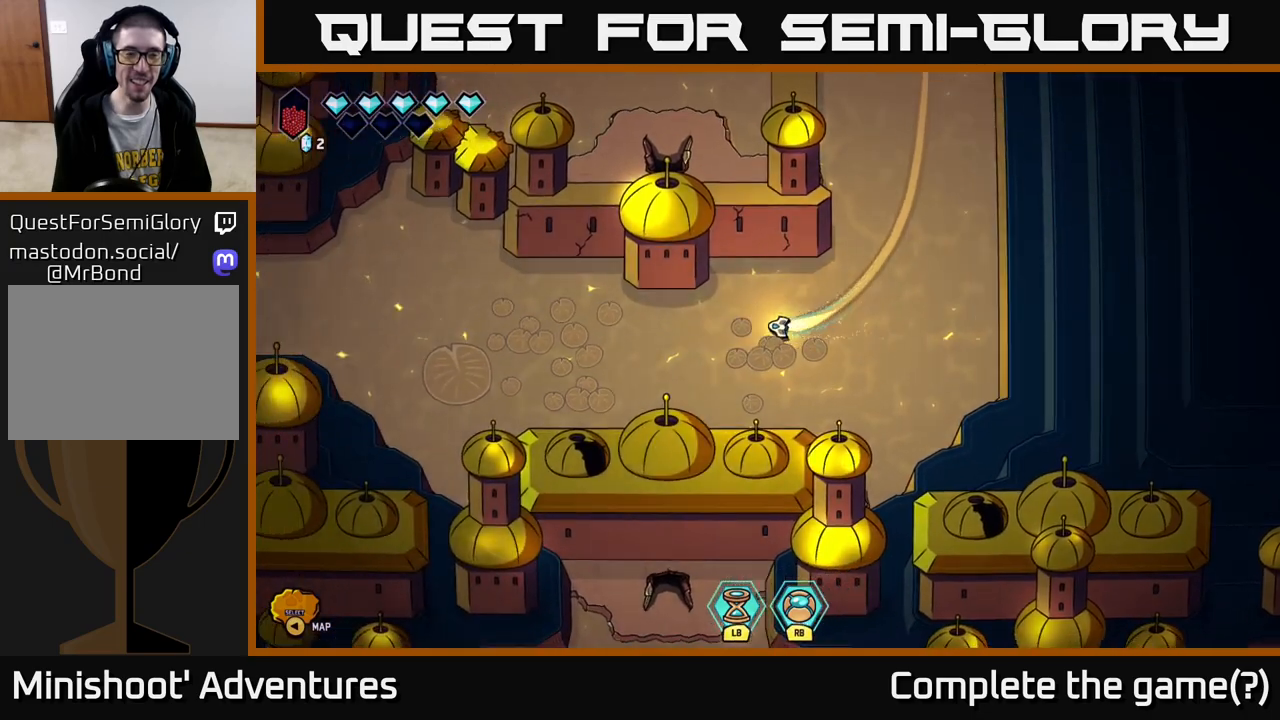
{"buttons": ["L2"], "left_stick": "left", "right_stick": "center", "events": []}
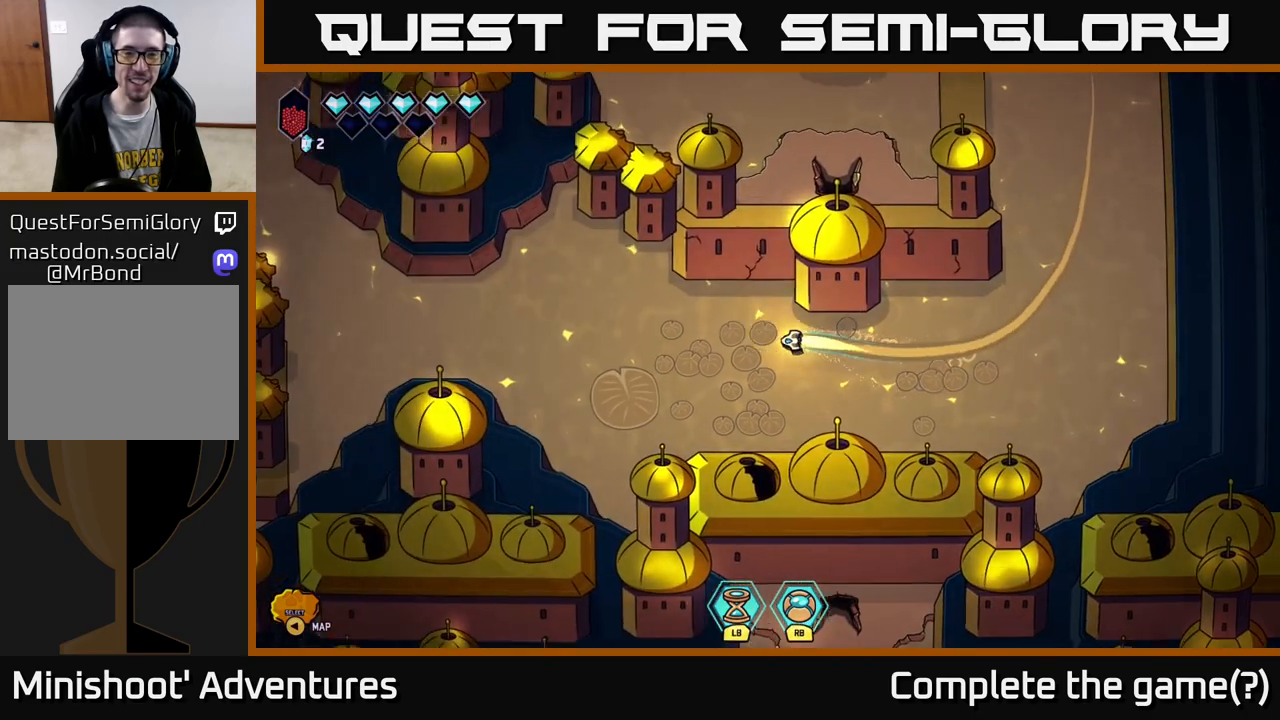
{"buttons": ["L2"], "left_stick": "left", "right_stick": "center", "events": []}
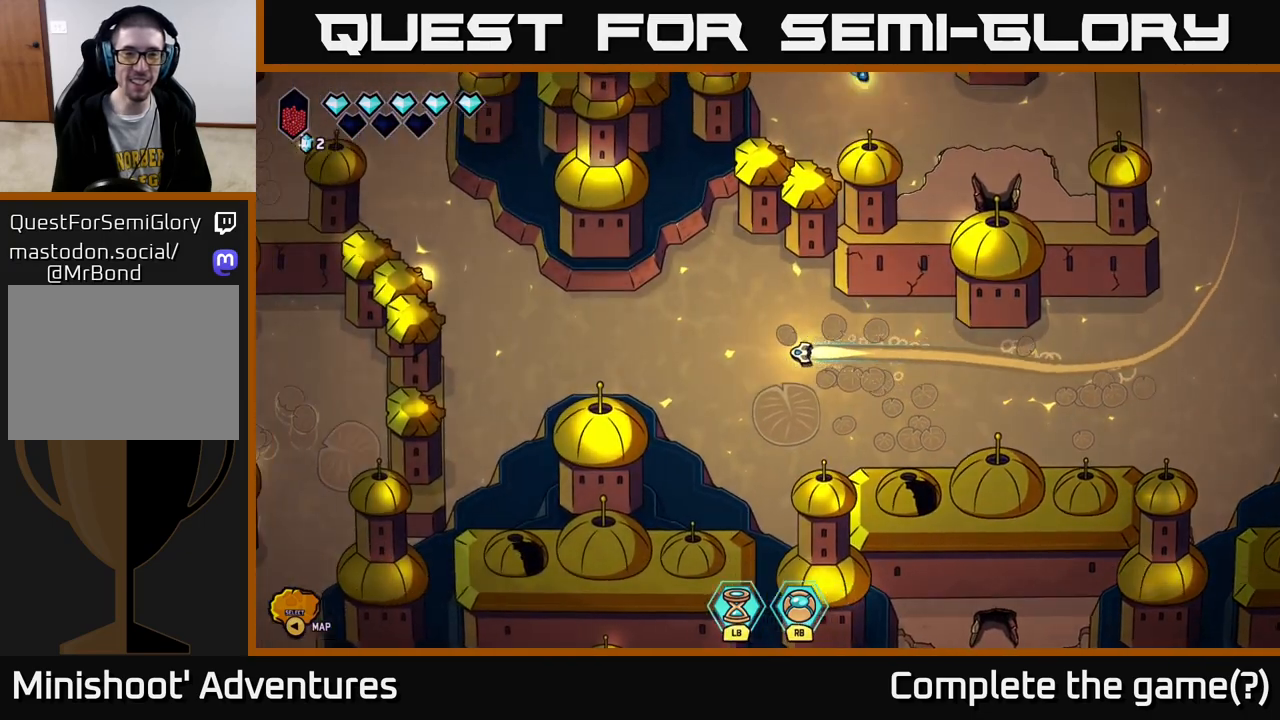
{"buttons": ["L2"], "left_stick": "up-left", "right_stick": "center", "events": [[450, "left_stick", "up-left"]]}
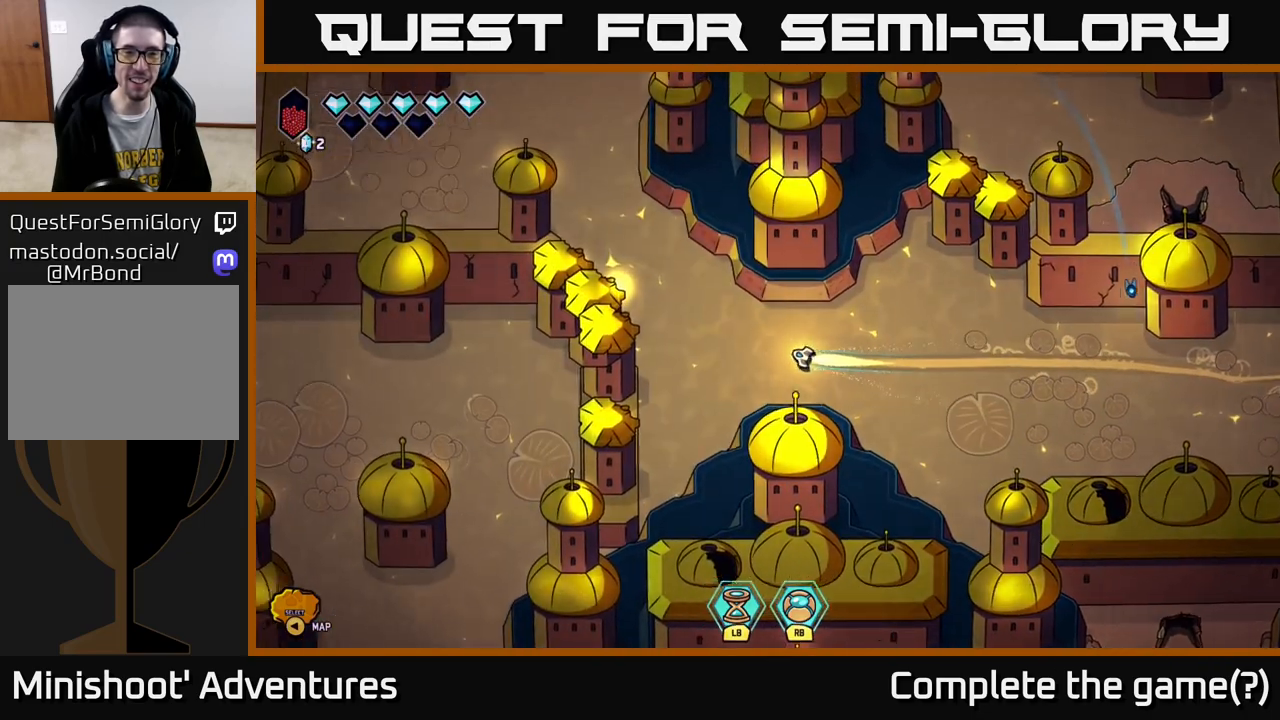
{"buttons": ["L2"], "left_stick": "up-left", "right_stick": "center", "events": [[50, "left_stick", "up"], [350, "left_stick", "up-left"]]}
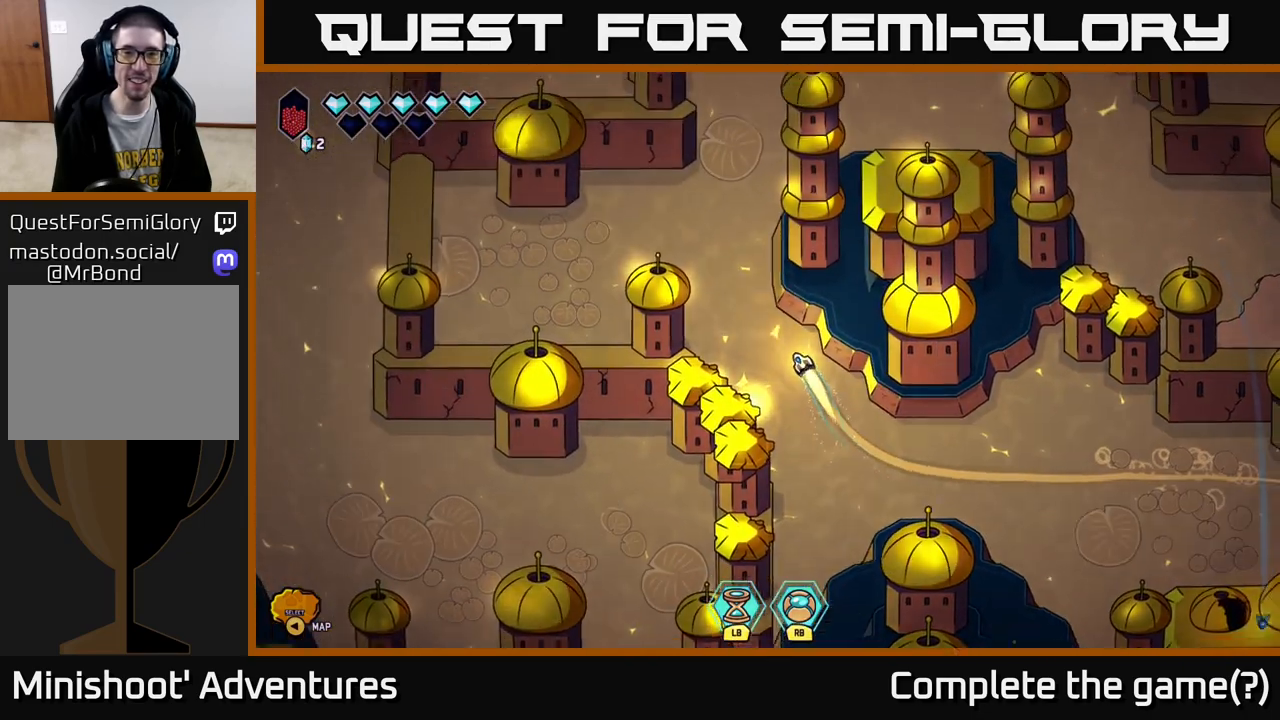
{"buttons": [], "left_stick": "right", "right_stick": "center", "events": [[183, "left_stick", "left"], [350, "L2", "up"], [400, "left_stick", "right"]]}
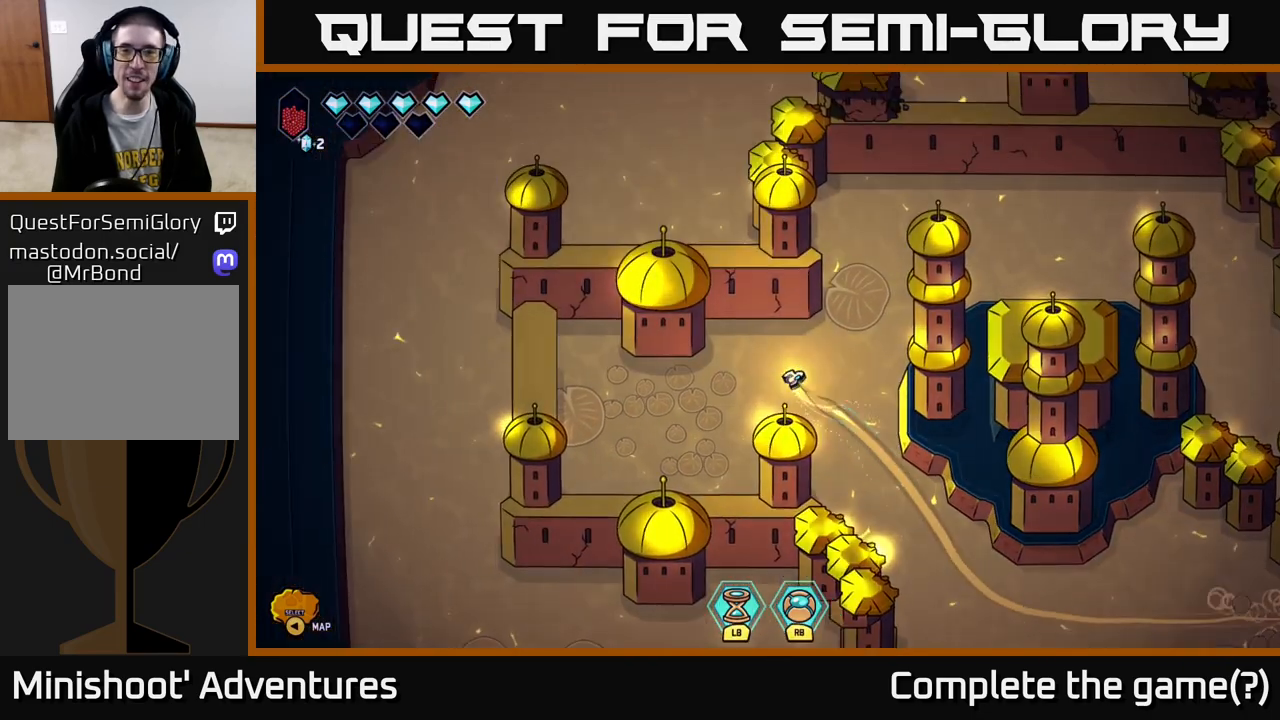
{"buttons": ["L2"], "left_stick": "up-right", "right_stick": "center", "events": [[200, "left_stick", "up-right"], [433, "L2", "down"]]}
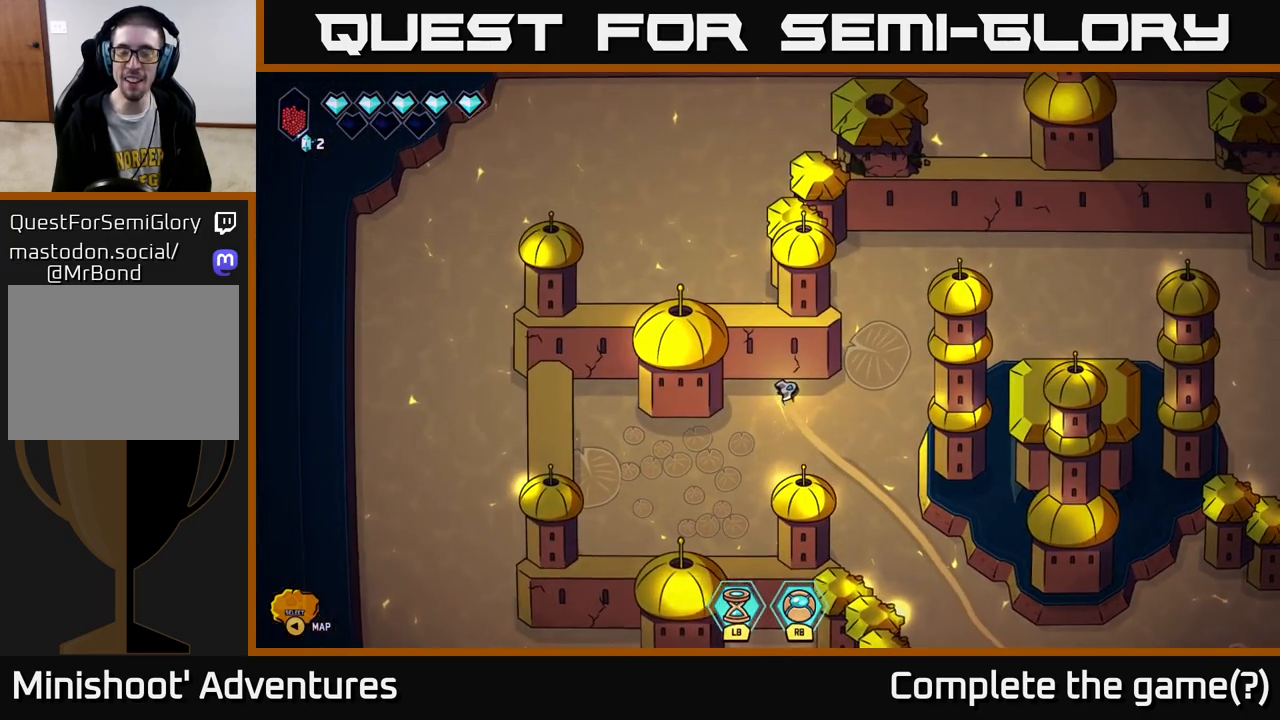
{"buttons": ["L2"], "left_stick": "up-right", "right_stick": "center", "events": []}
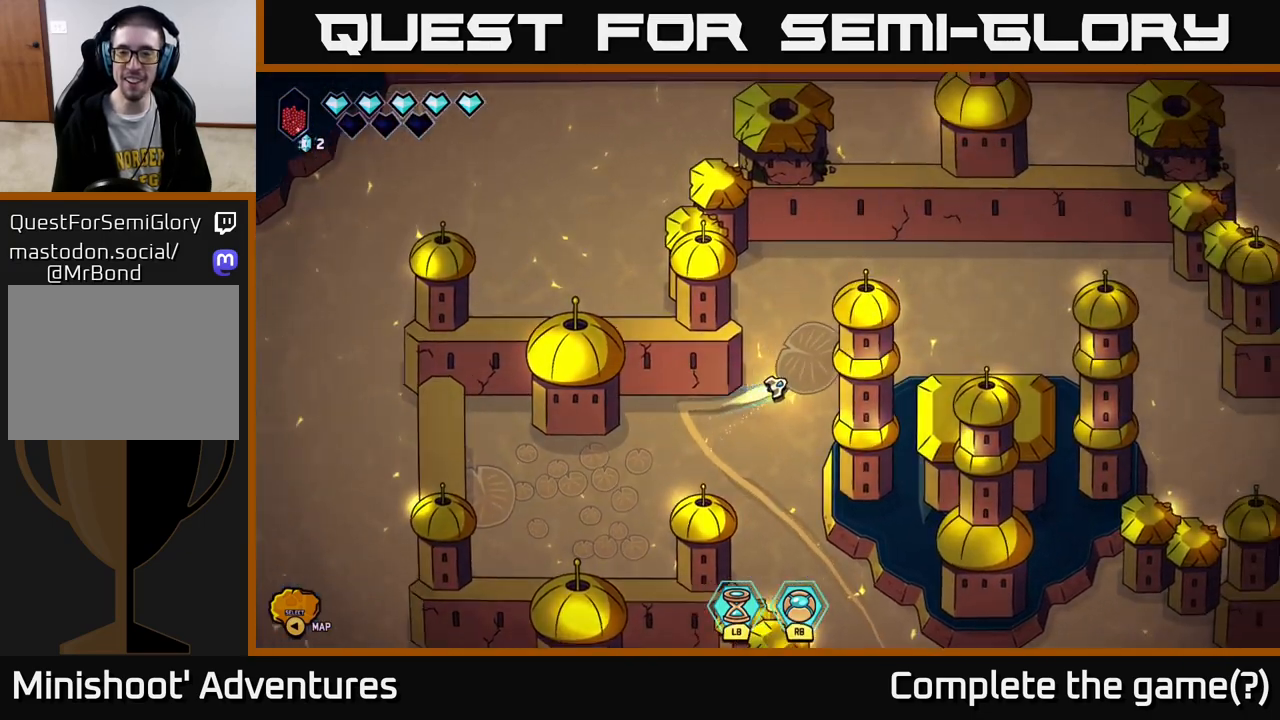
{"buttons": [], "left_stick": "down-right", "right_stick": "center", "events": [[283, "left_stick", "right"], [383, "L2", "up"], [400, "left_stick", "down-right"]]}
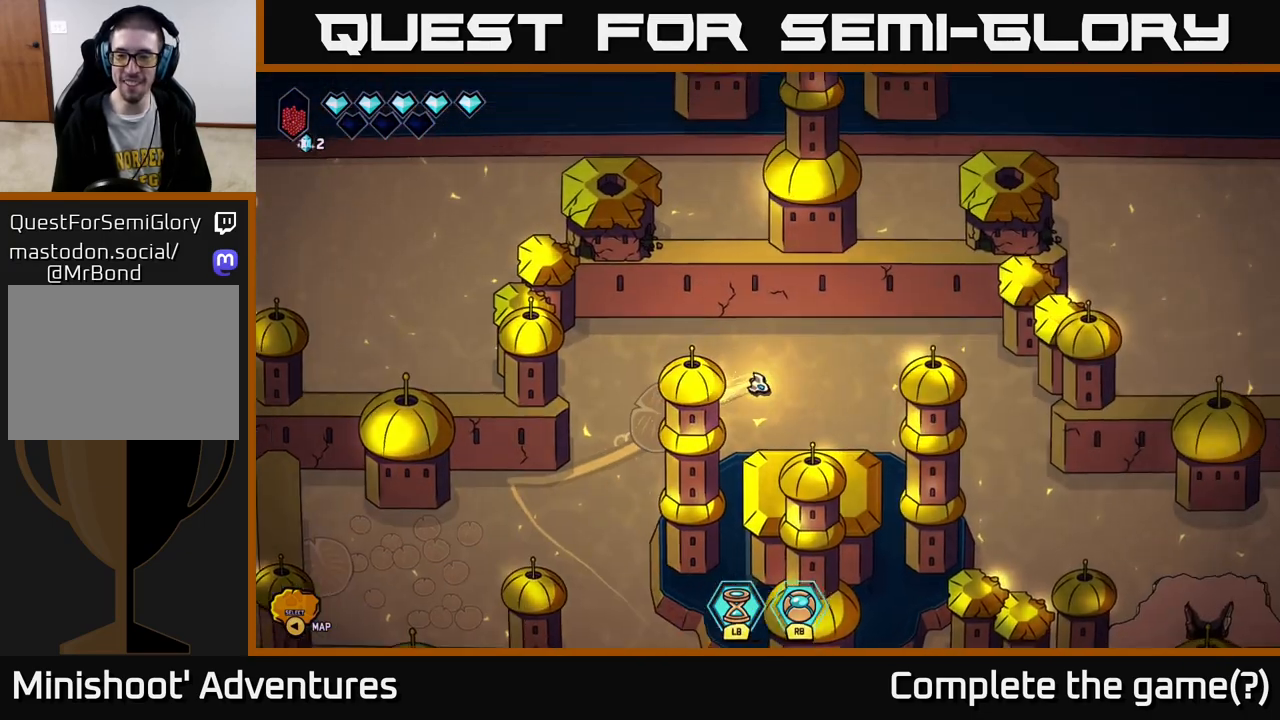
{"buttons": ["L2"], "left_stick": "down-right", "right_stick": "center", "events": [[383, "L2", "down"]]}
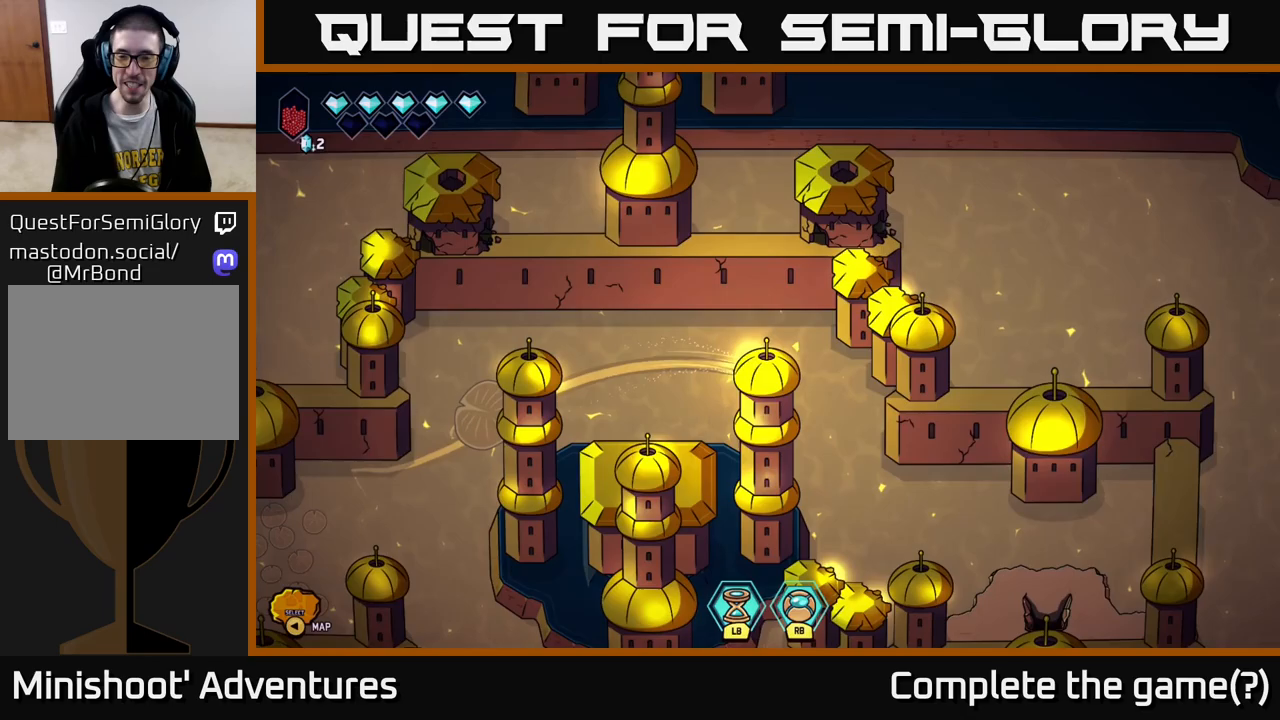
{"buttons": ["L2"], "left_stick": "down-right", "right_stick": "center", "events": []}
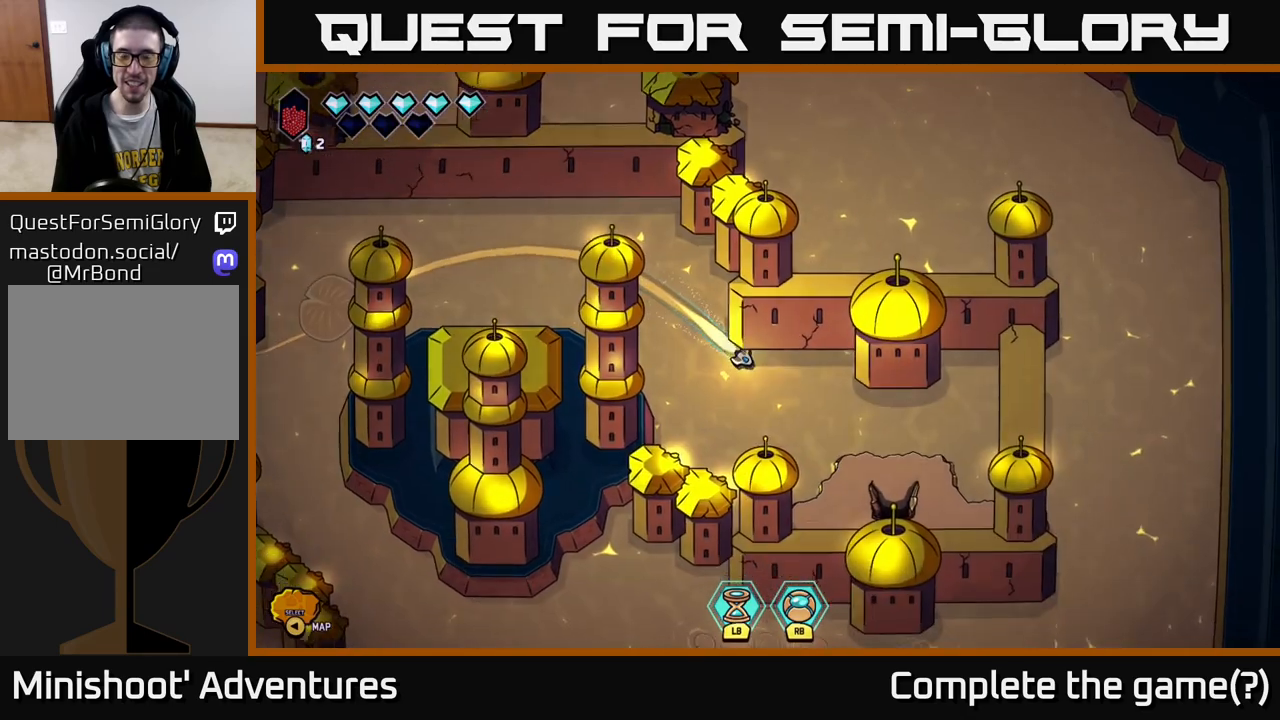
{"buttons": ["L2"], "left_stick": "down", "right_stick": "center", "events": [[367, "left_stick", "down"]]}
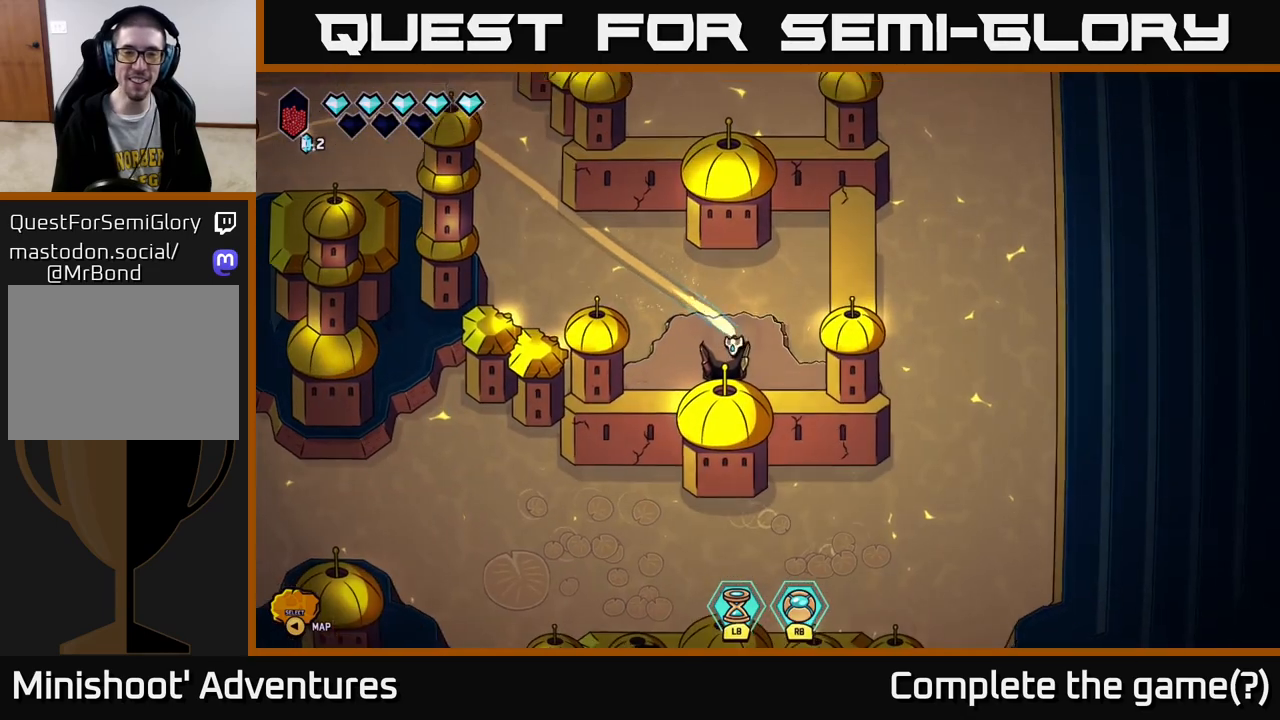
{"buttons": [], "left_stick": "center", "right_stick": "center", "events": [[83, "left_stick", "down-left"], [250, "L2", "up"], [383, "left_stick", "center"]]}
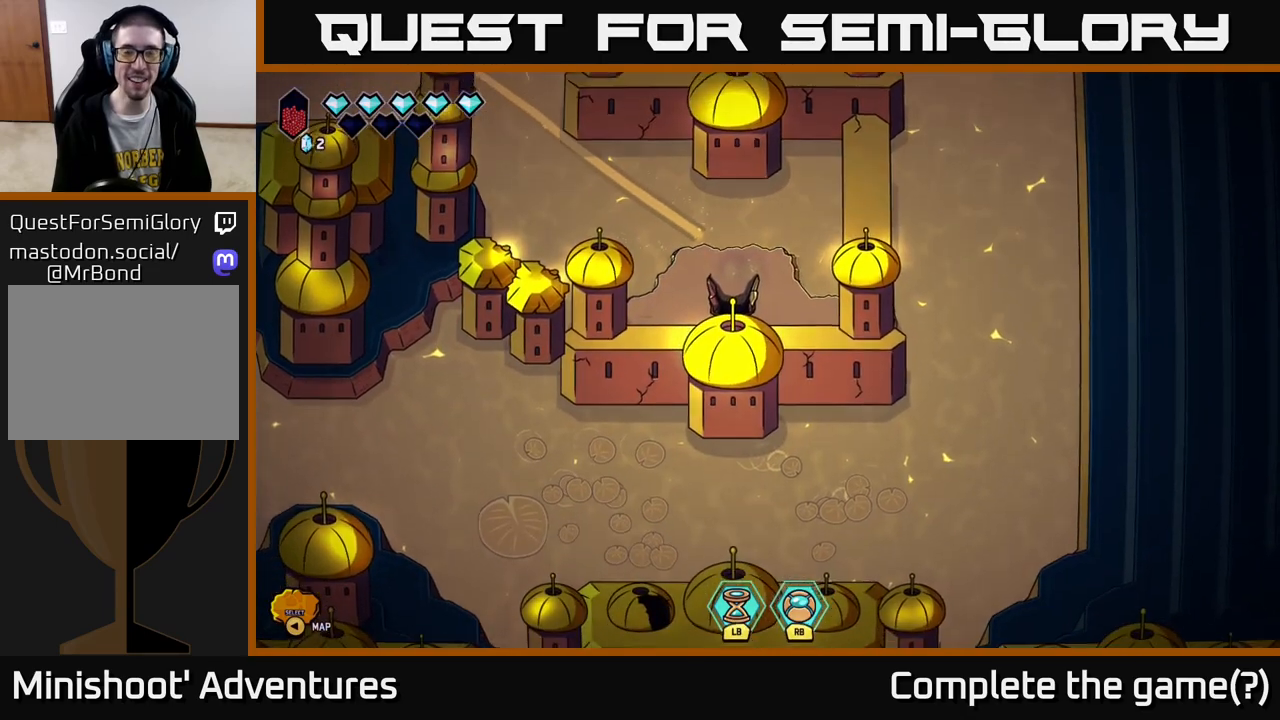
{"buttons": [], "left_stick": "down", "right_stick": "center", "events": [[150, "left_stick", "down"]]}
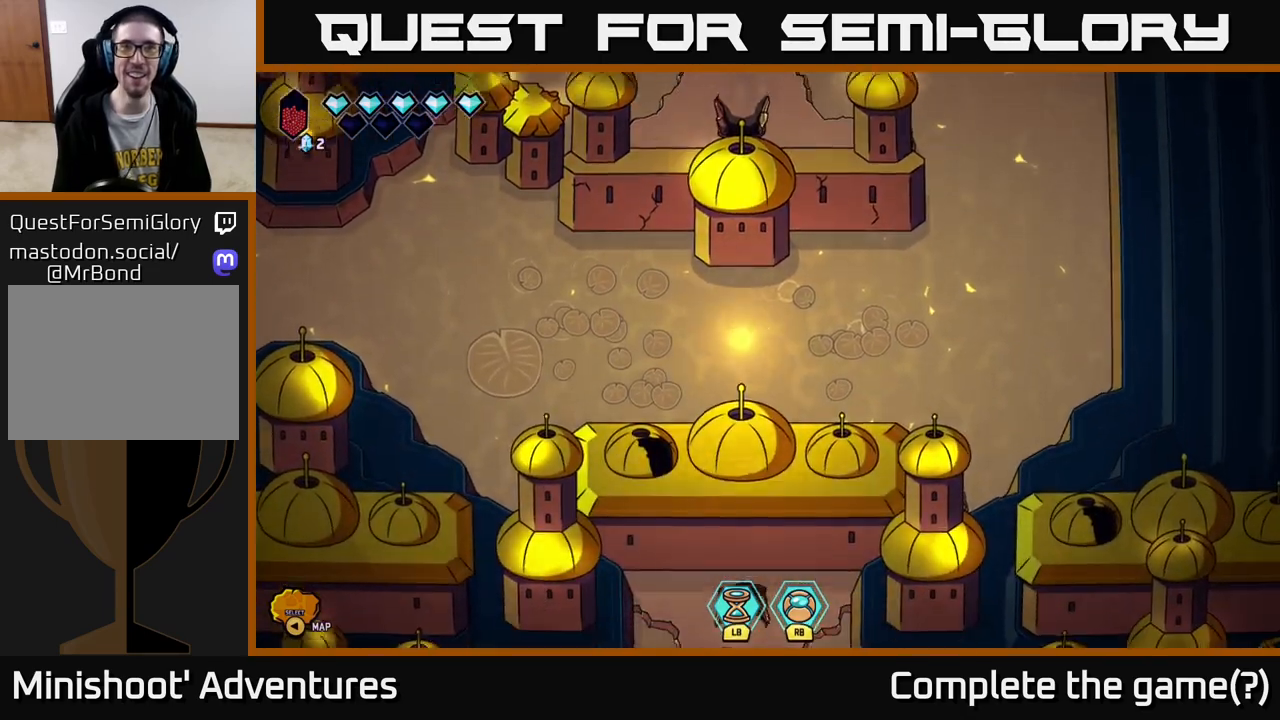
{"buttons": [], "left_stick": "down", "right_stick": "center", "events": []}
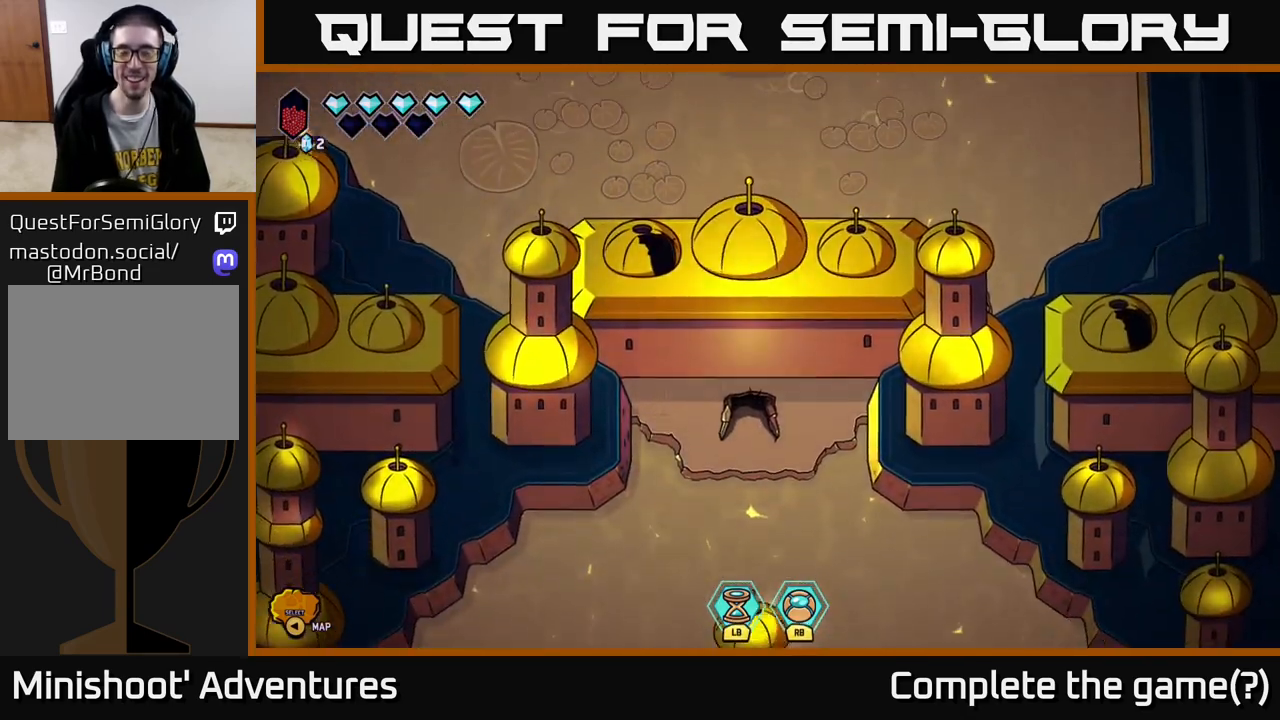
{"buttons": [], "left_stick": "down", "right_stick": "center", "events": []}
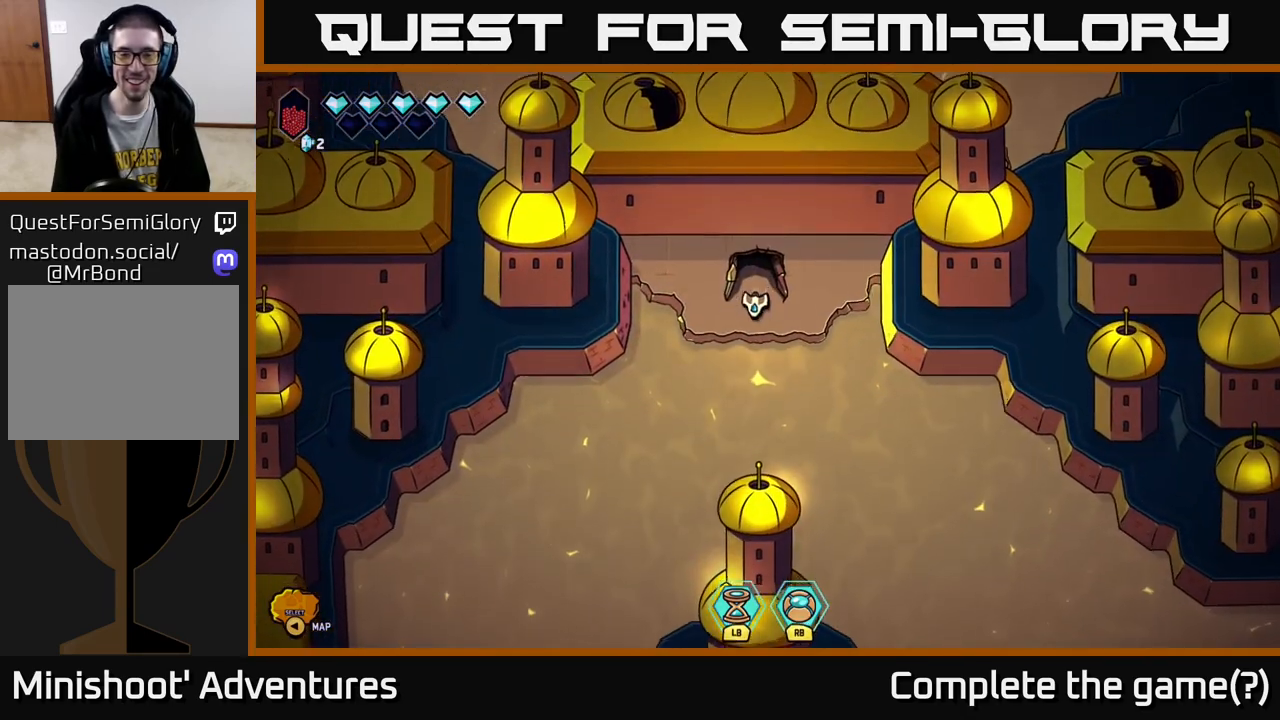
{"buttons": ["L2"], "left_stick": "down-left", "right_stick": "center", "events": [[50, "left_stick", "down-left"], [167, "L2", "down"]]}
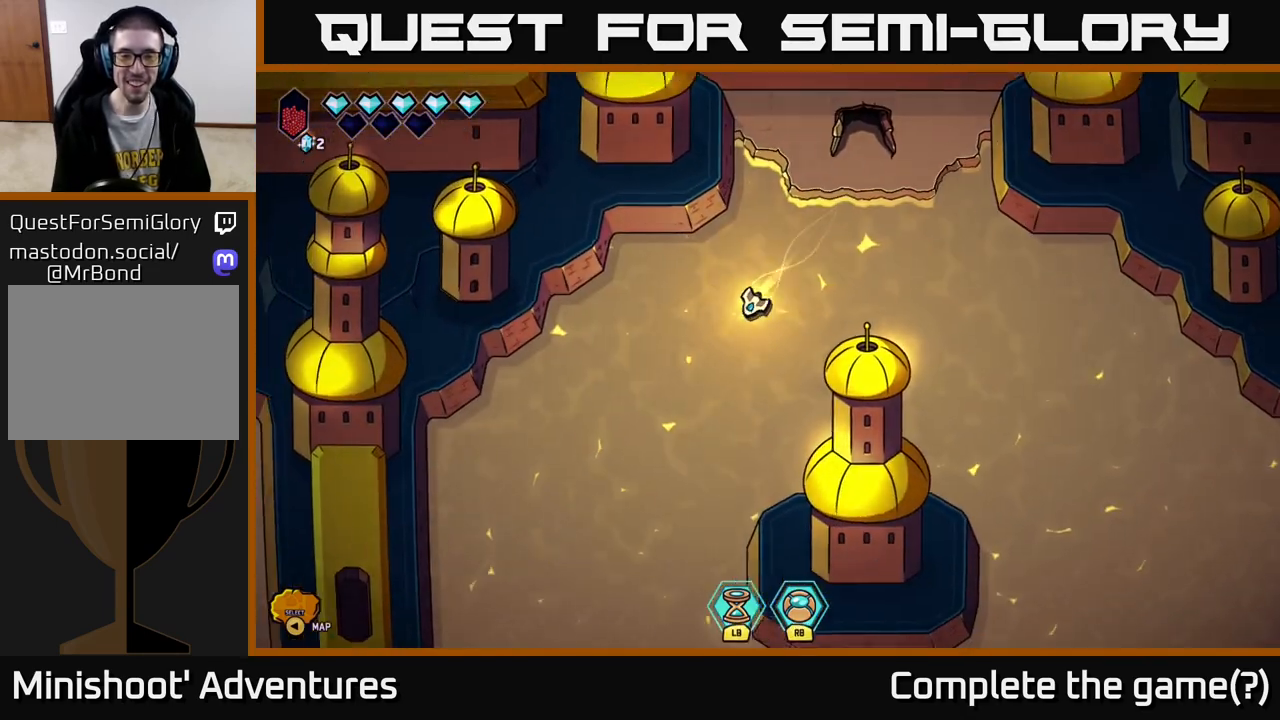
{"buttons": ["L2"], "left_stick": "down", "right_stick": "center", "events": [[333, "left_stick", "down"]]}
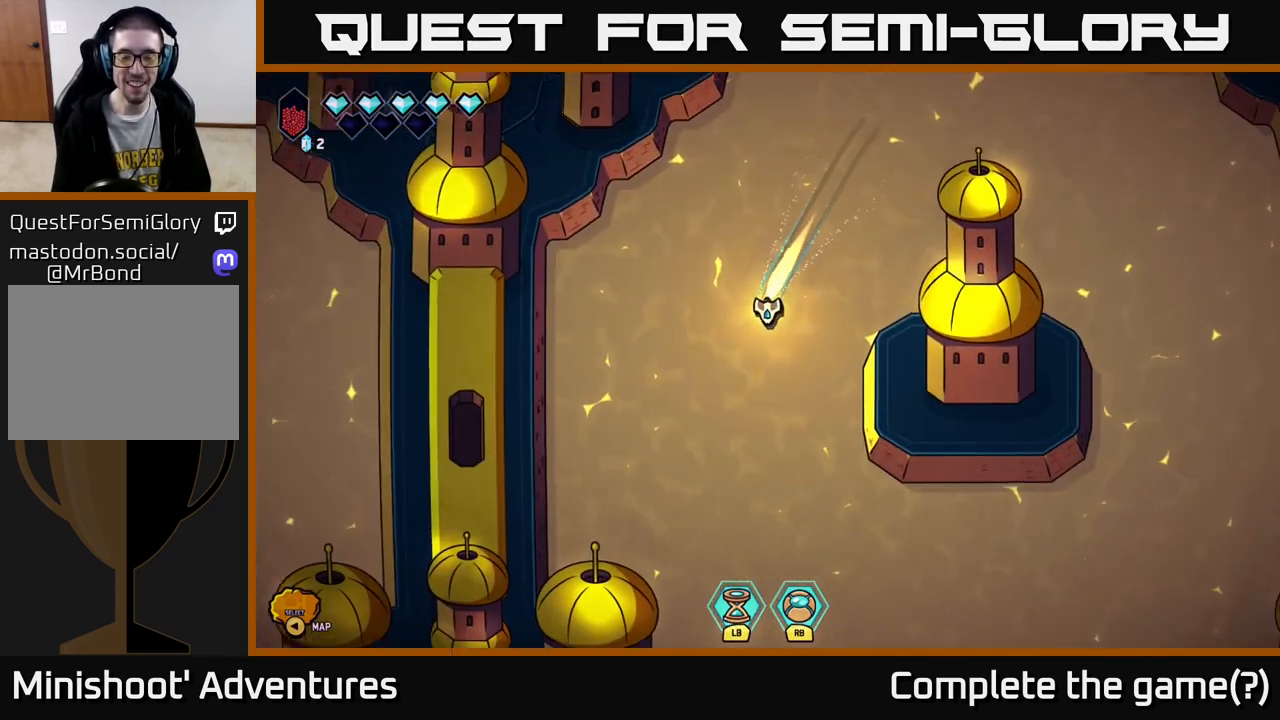
{"buttons": ["L2"], "left_stick": "down", "right_stick": "center", "events": [[117, "left_stick", "down-right"], [483, "left_stick", "down"]]}
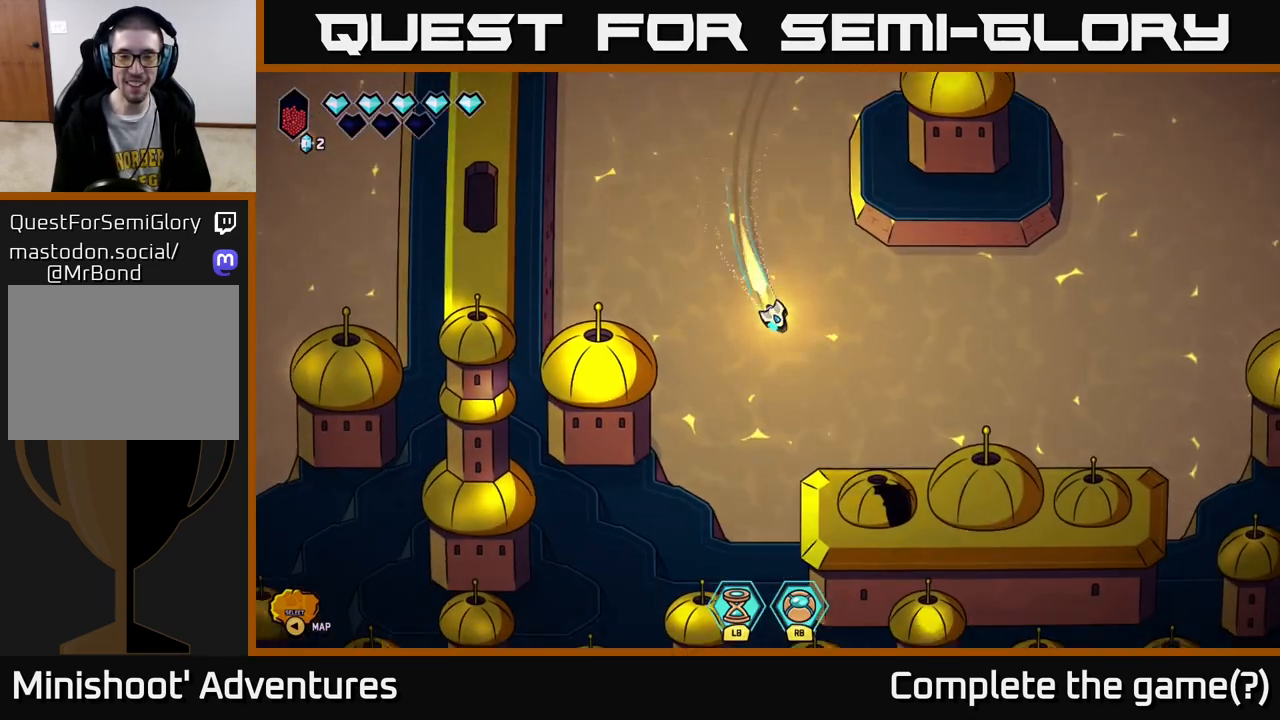
{"buttons": ["L2"], "left_stick": "right", "right_stick": "center", "events": [[33, "left_stick", "down-left"], [167, "left_stick", "down-right"], [217, "left_stick", "right"]]}
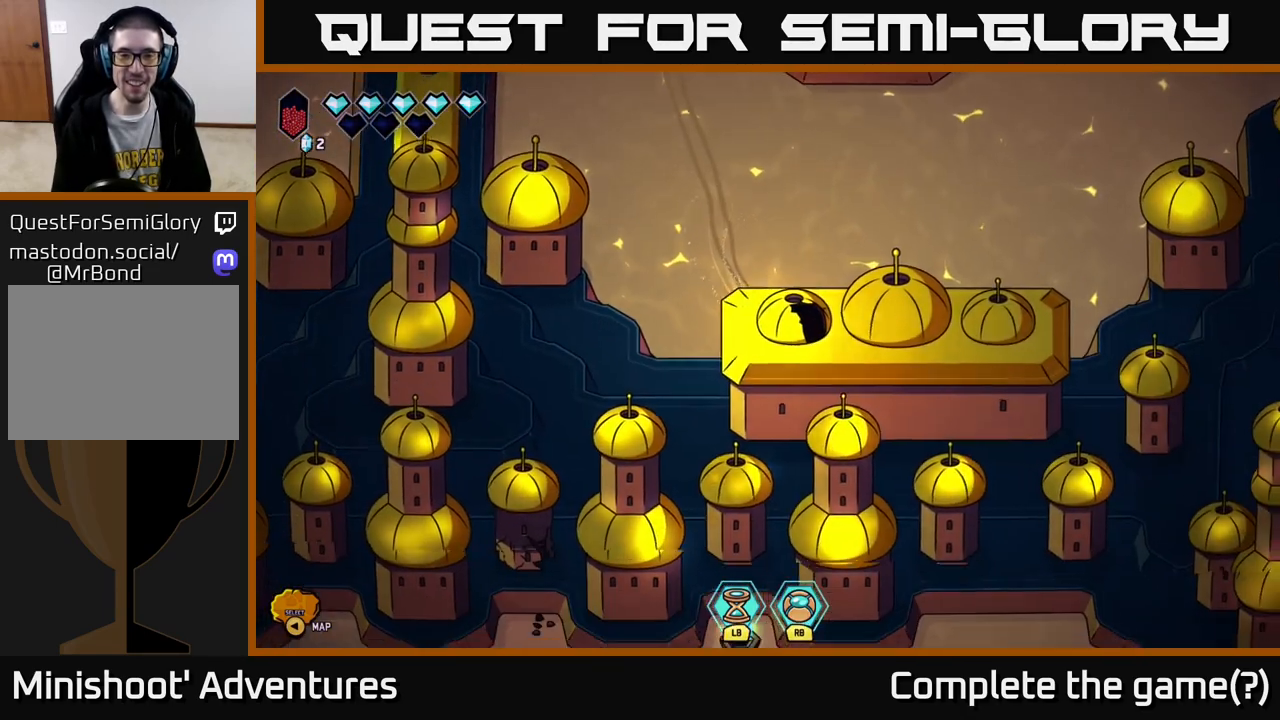
{"buttons": [], "left_stick": "right", "right_stick": "center", "events": [[67, "left_stick", "down-right"], [250, "left_stick", "right"], [450, "L2", "up"]]}
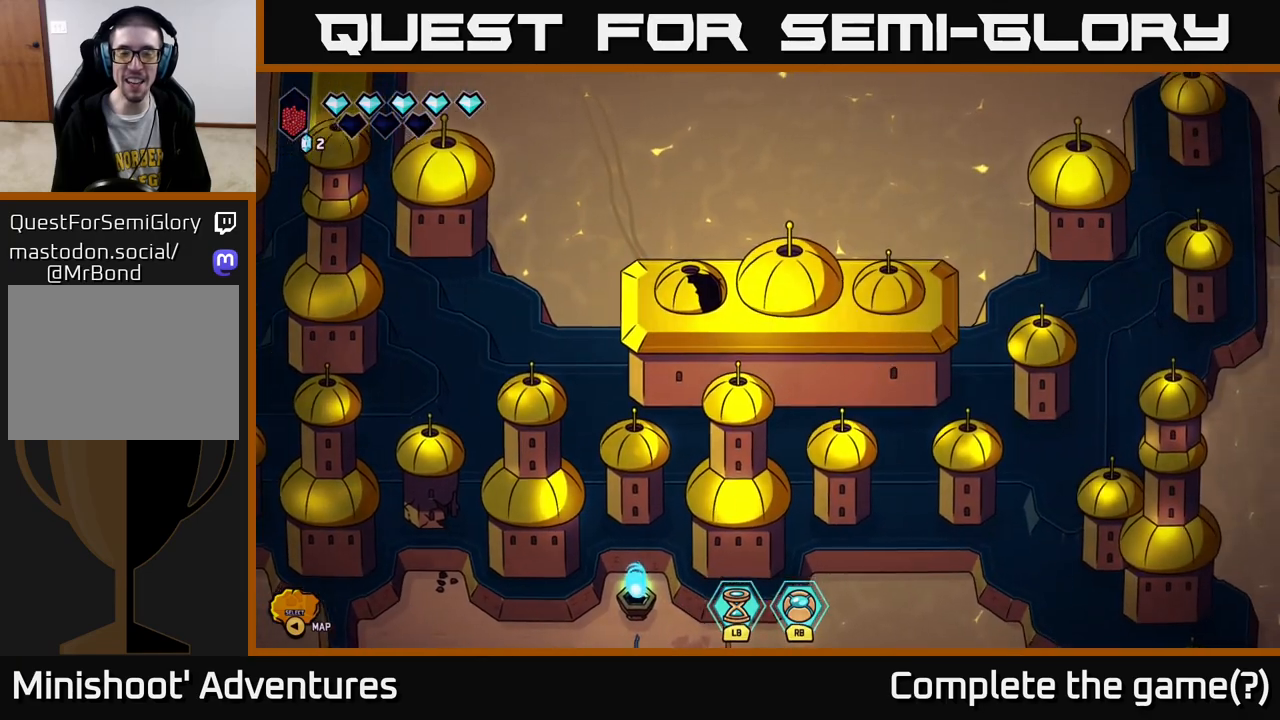
{"buttons": [], "left_stick": "up-right", "right_stick": "center", "events": [[17, "left_stick", "up-right"]]}
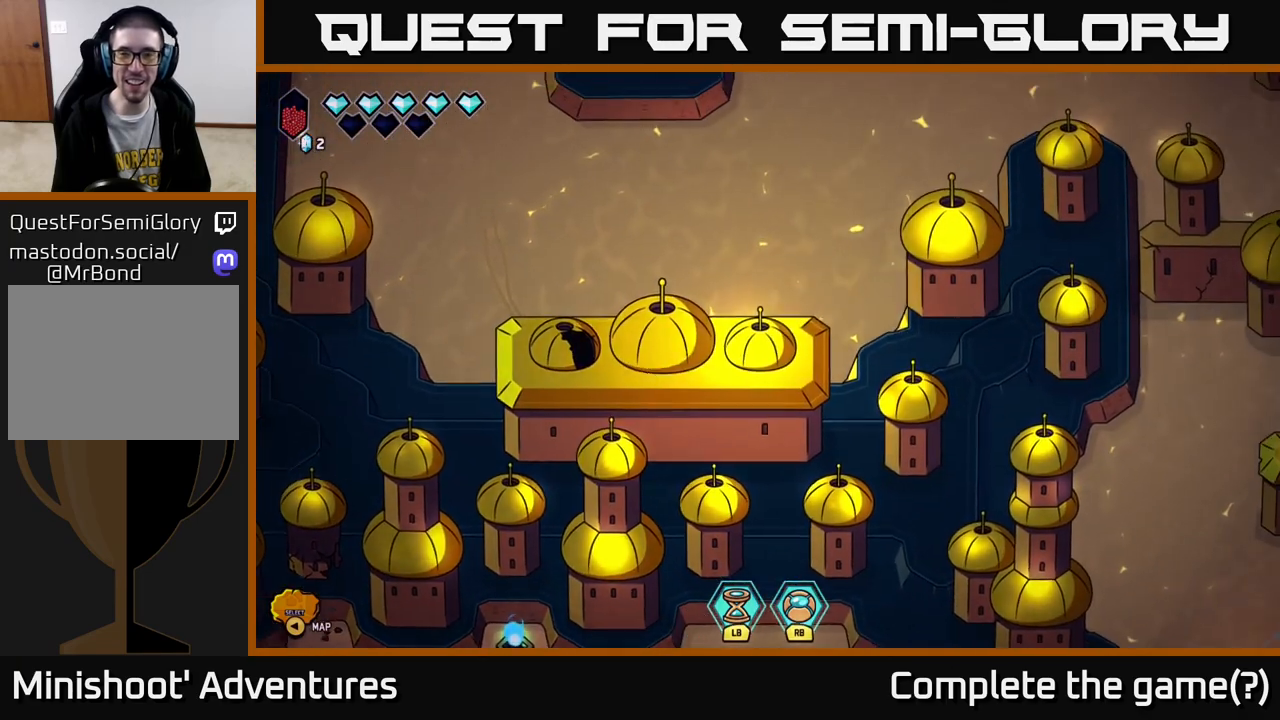
{"buttons": ["L2"], "left_stick": "up-right", "right_stick": "center", "events": [[50, "L2", "down"]]}